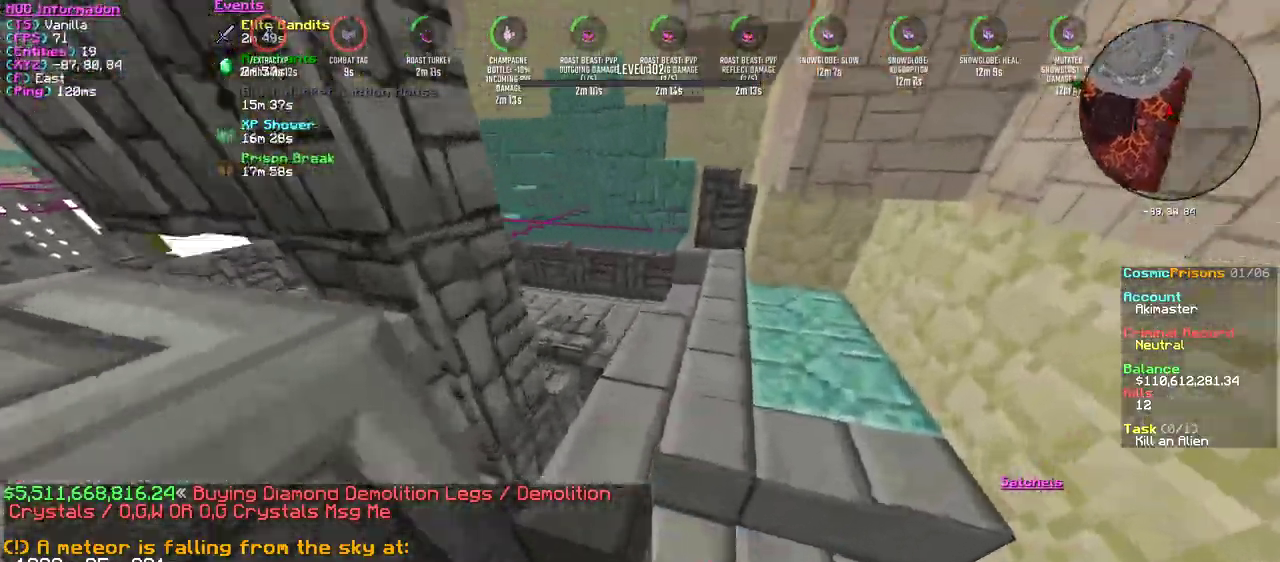
Gameplay with keyboard and mouse; each line is a JSON object with the keys and mouse buttons held at the frame after it. "events" lists presses ("down") and releases ("up") of "a", "d", "s", "w", "mouse_left" and "mouse_right" between this image and that frame as [ms after this image, input, new state], when the widget could be followed in between. "mouse_left", "mouse_right" = the "left", "right" buttons of the "mouse" list. No other keys are recorded. Fast repeated clicks can show as one long hold. Mouse movement is not recorded.
{"keys": ["w"], "mouse": ["left"], "events": [[150, "d", "up"], [367, "mouse_left", "up"], [433, "mouse_left", "down"]]}
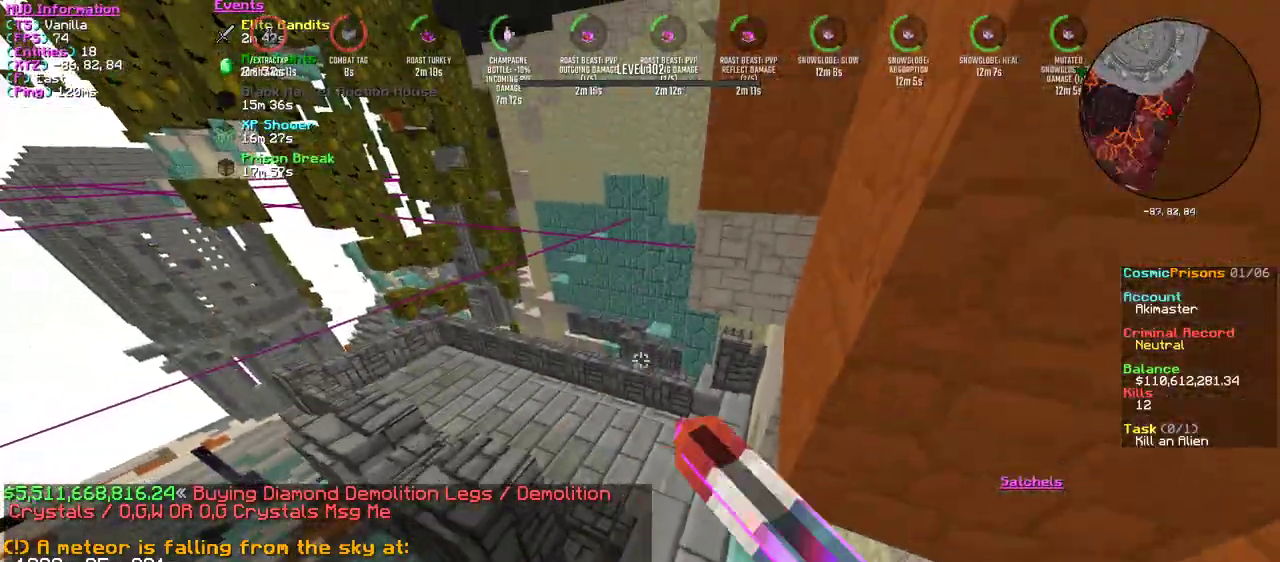
{"keys": ["w"], "mouse": [], "events": [[84, "mouse_left", "up"], [217, "mouse_left", "down"], [351, "mouse_left", "up"]]}
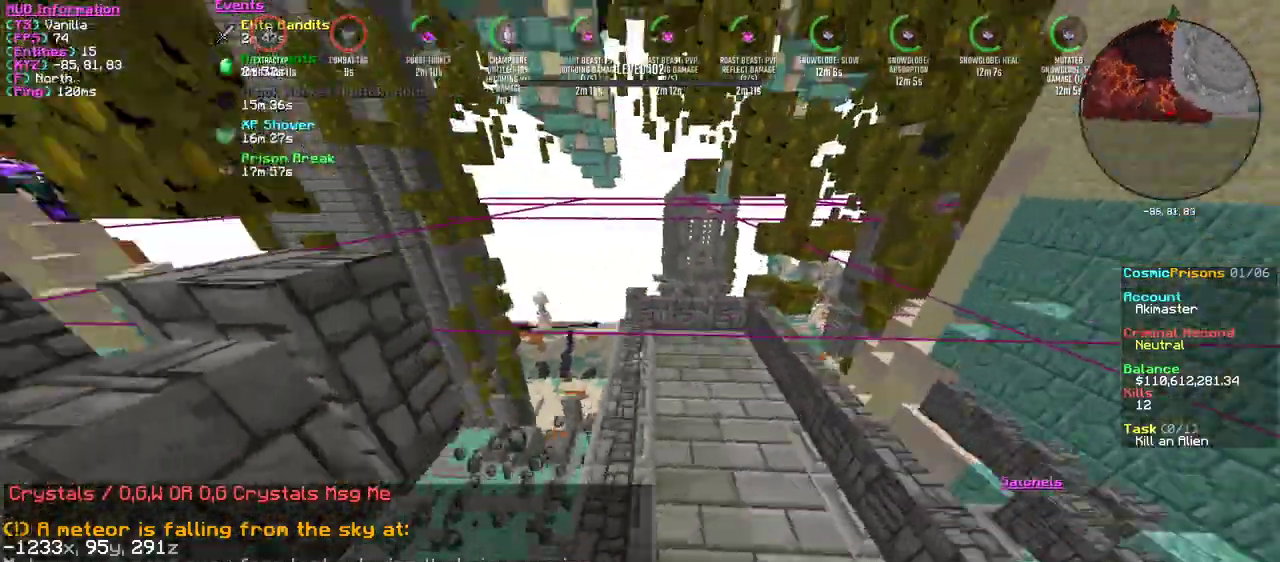
{"keys": ["w"], "mouse": [], "events": []}
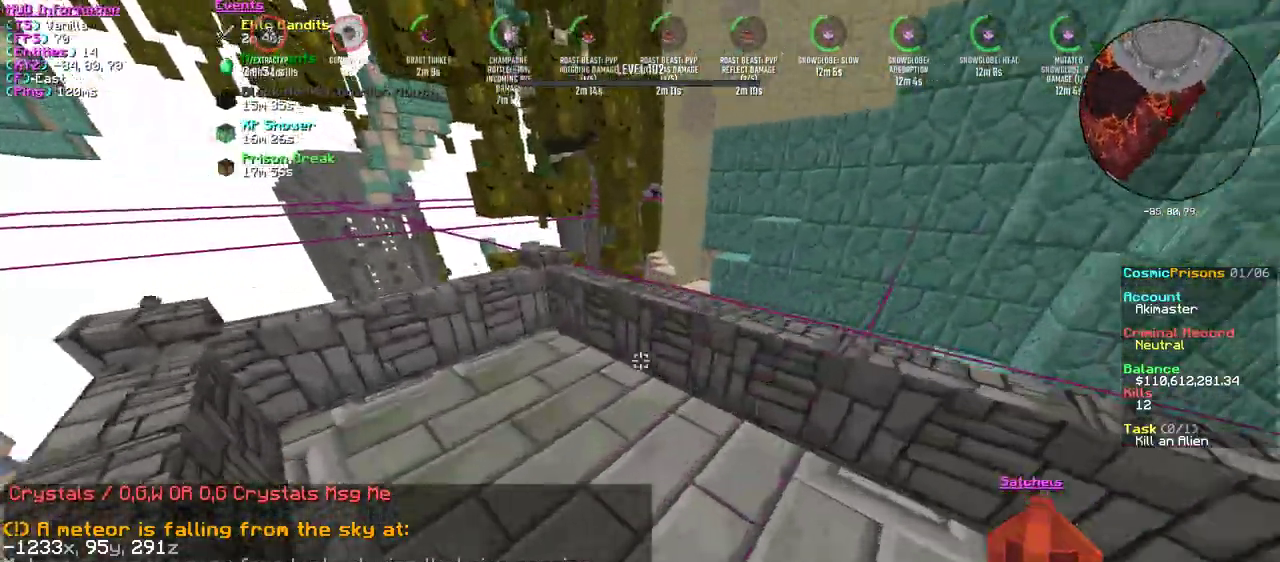
{"keys": ["a", "s"], "mouse": [], "events": [[234, "w", "up"], [284, "s", "down"], [434, "a", "down"]]}
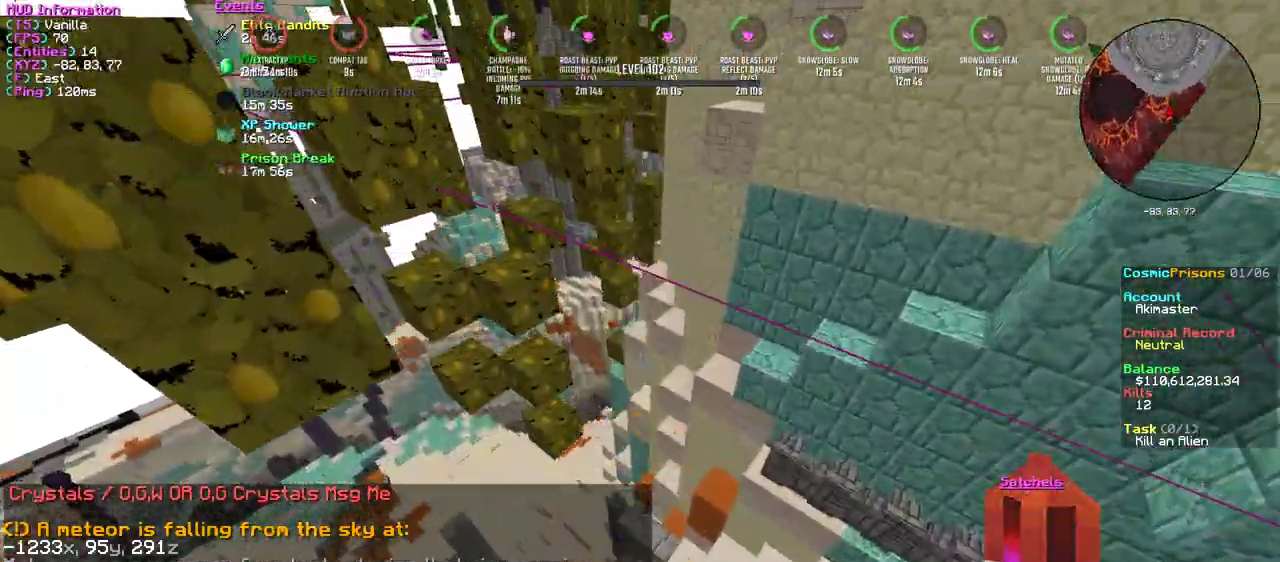
{"keys": ["w"], "mouse": [], "events": [[200, "a", "up"], [200, "s", "up"], [250, "w", "down"]]}
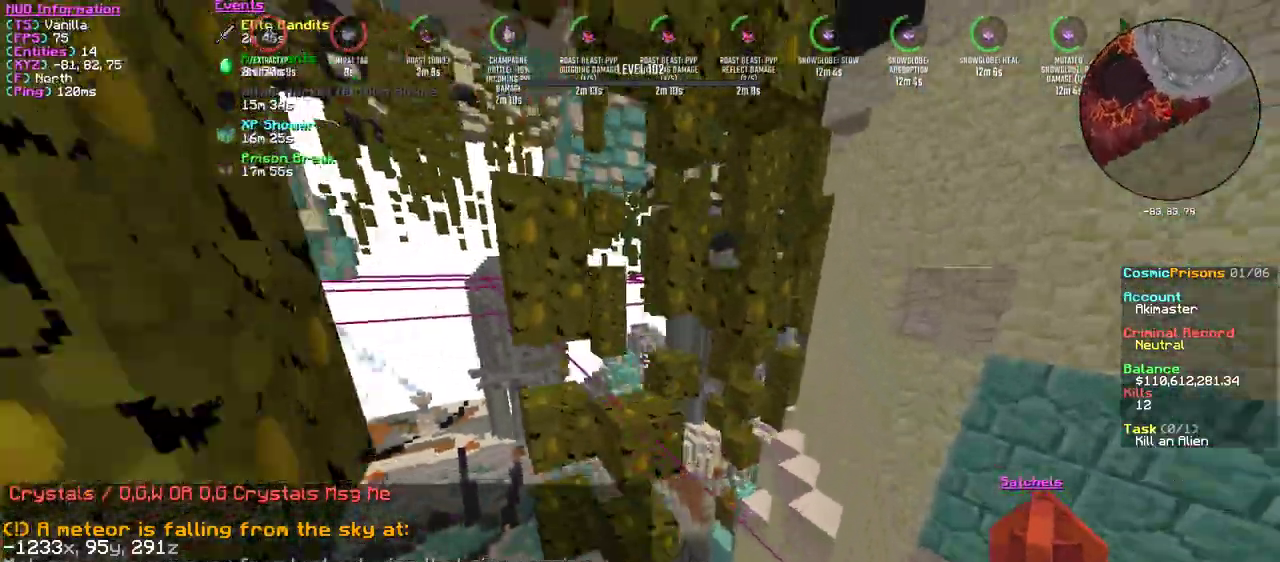
{"keys": ["w"], "mouse": [], "events": [[200, "w", "up"], [334, "w", "down"]]}
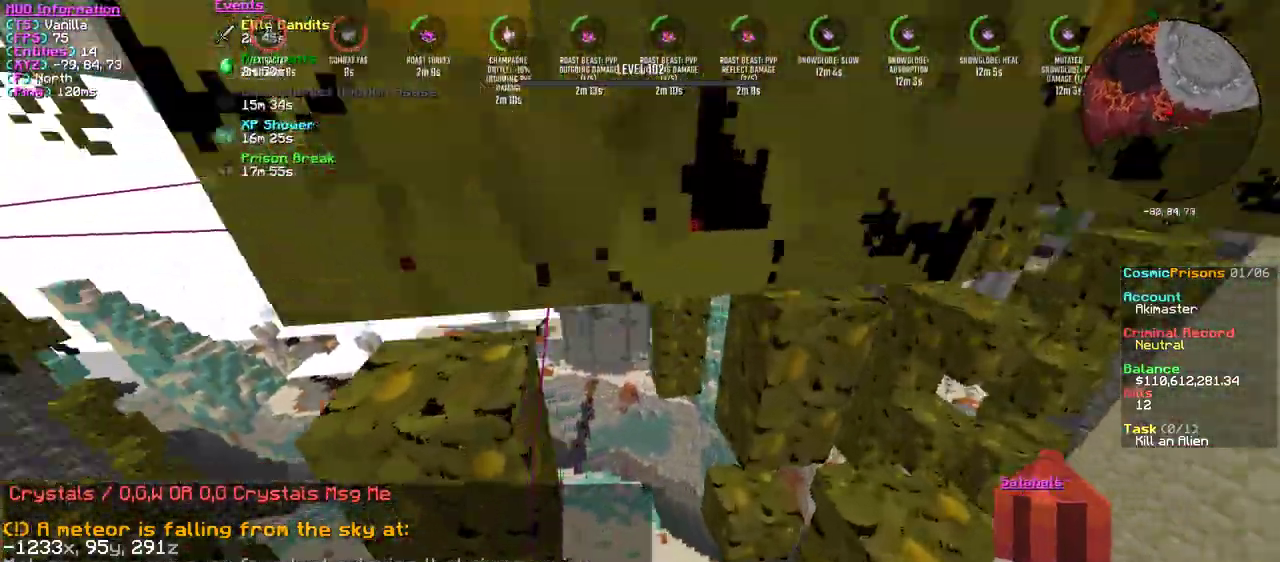
{"keys": ["w"], "mouse": [], "events": []}
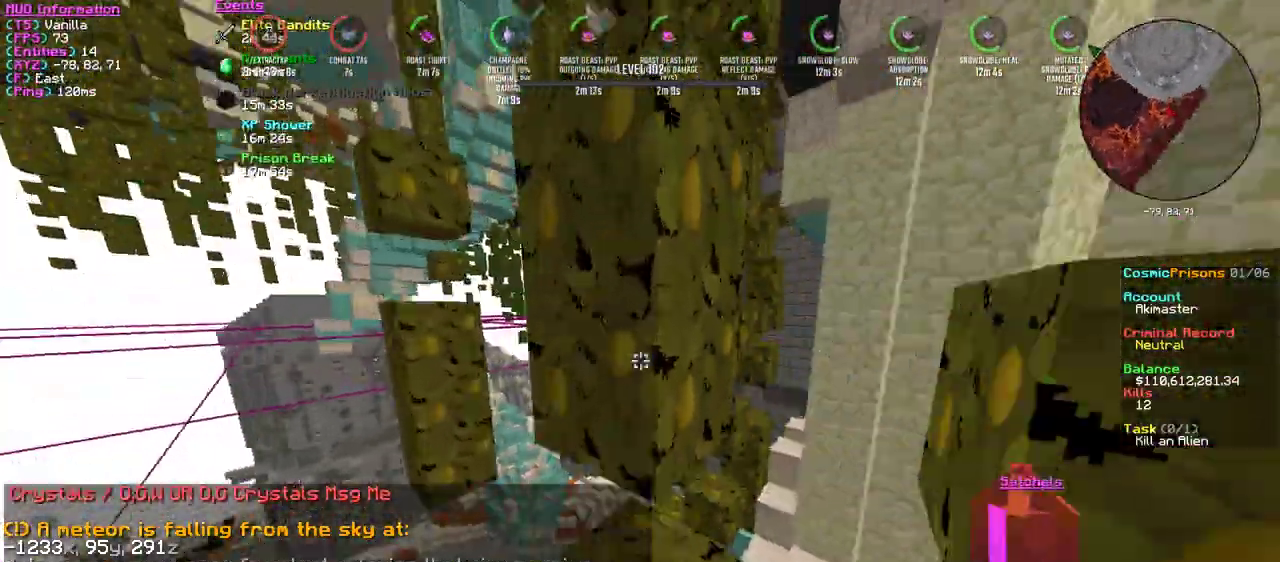
{"keys": ["d", "w"], "mouse": [], "events": [[34, "d", "down"]]}
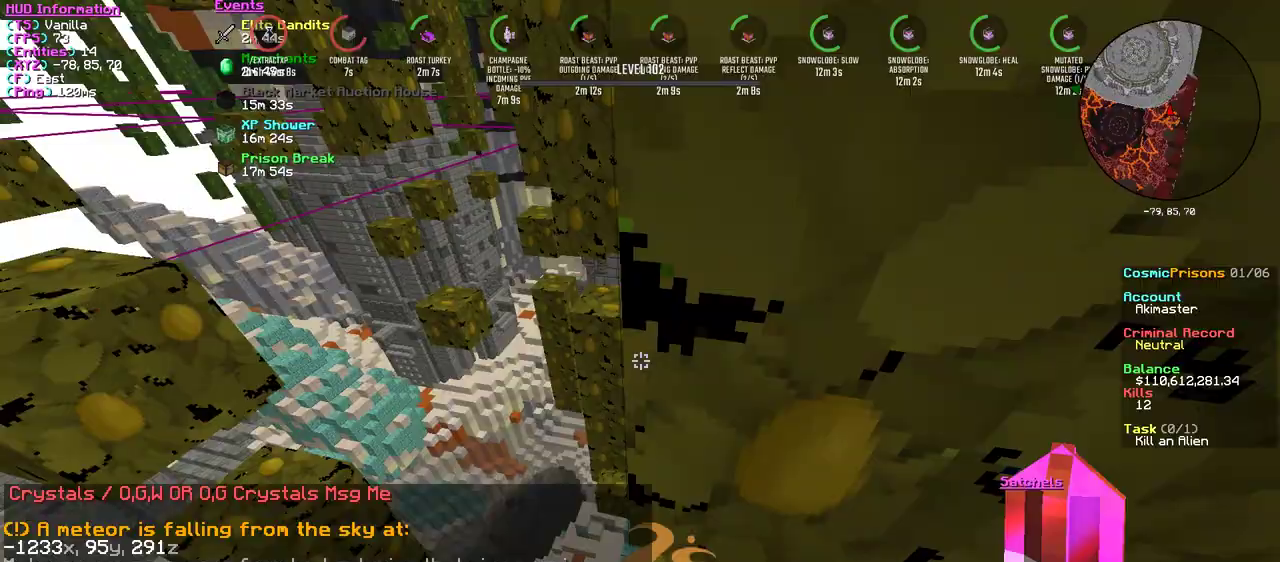
{"keys": ["d", "w"], "mouse": [], "events": [[83, "d", "up"], [483, "d", "down"]]}
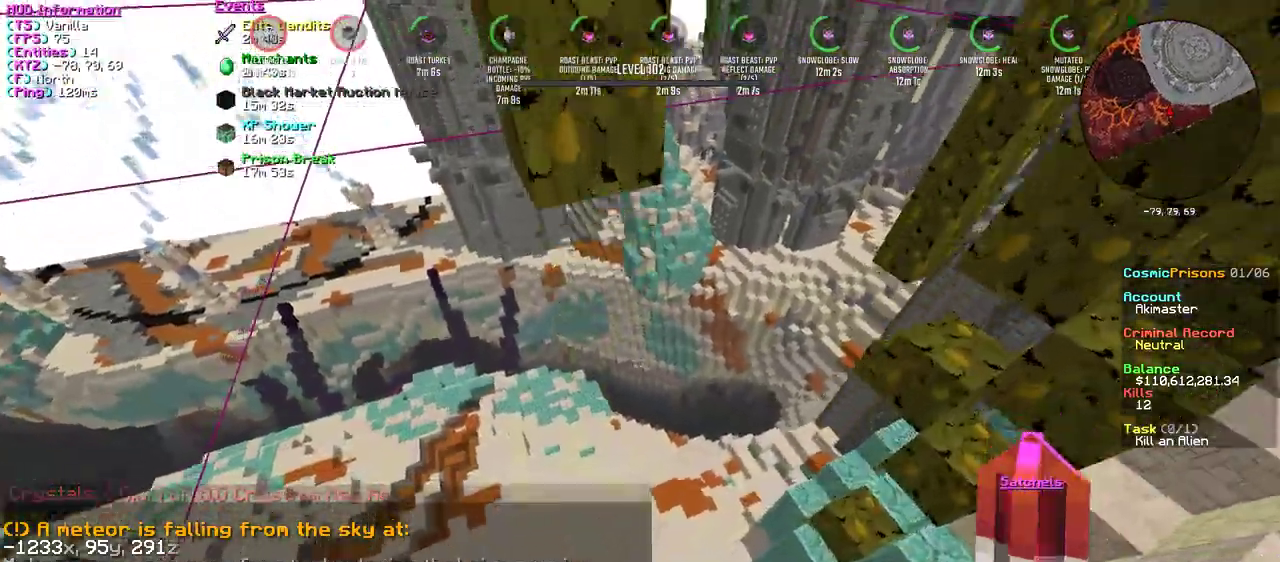
{"keys": ["w"], "mouse": [], "events": [[401, "d", "up"]]}
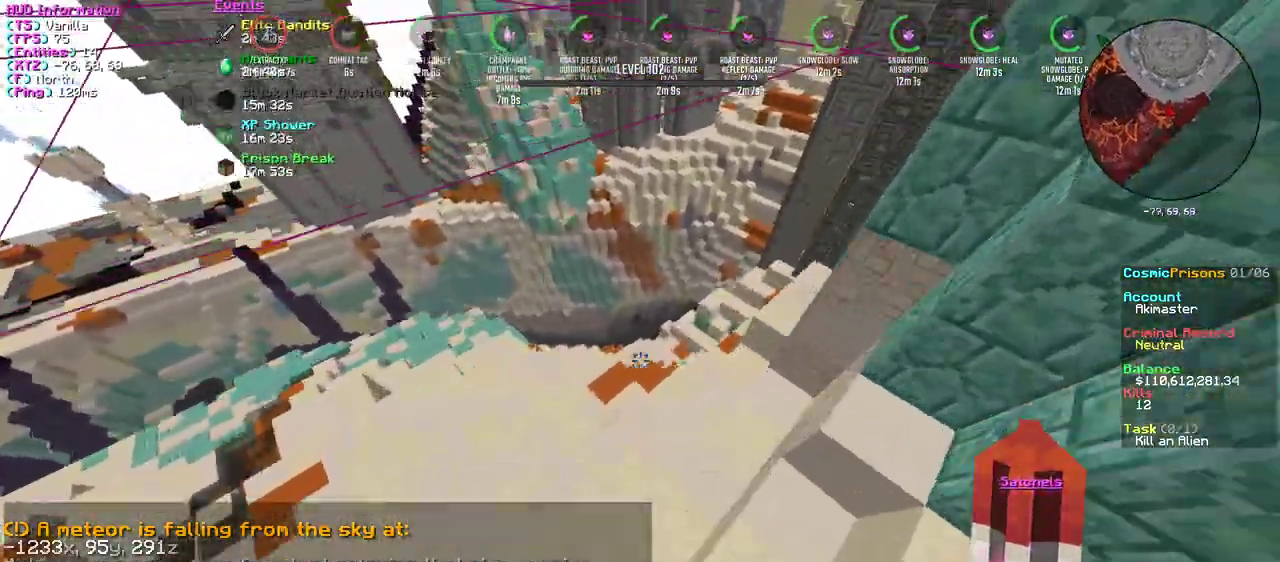
{"keys": ["w"], "mouse": [], "events": []}
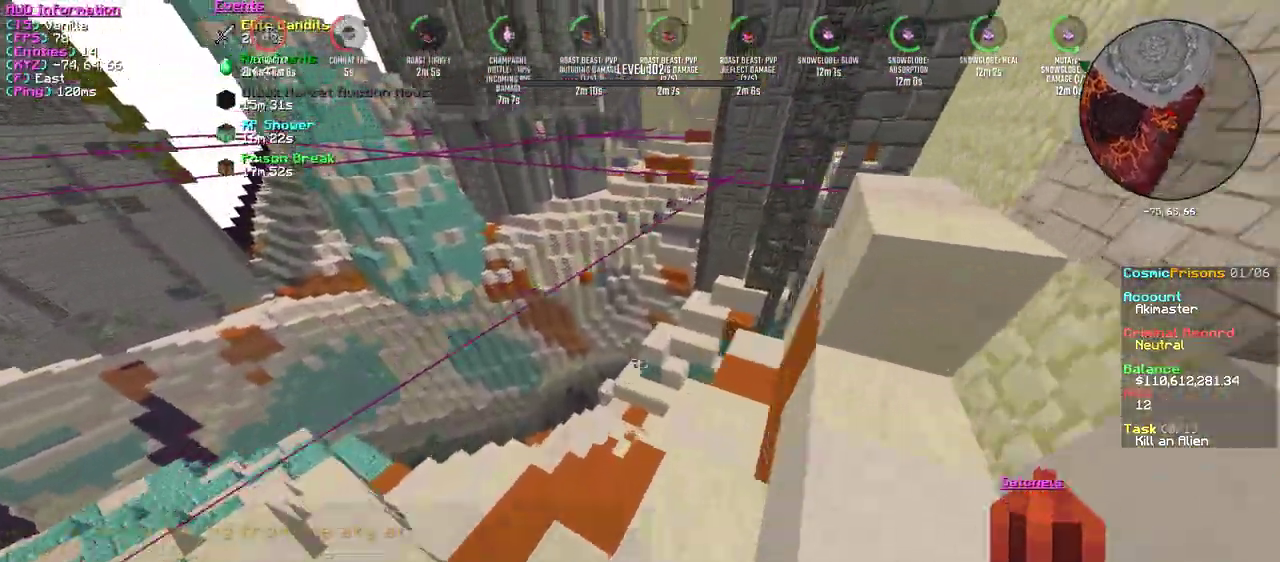
{"keys": ["w"], "mouse": [], "events": []}
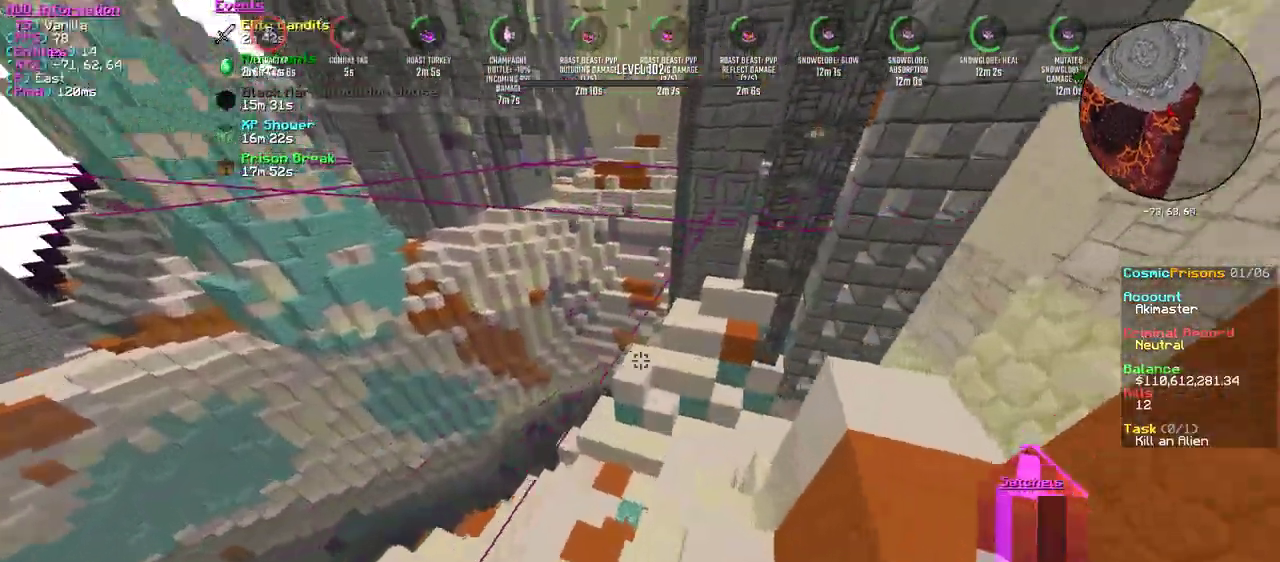
{"keys": ["w"], "mouse": [], "events": [[33, "d", "down"], [367, "d", "up"]]}
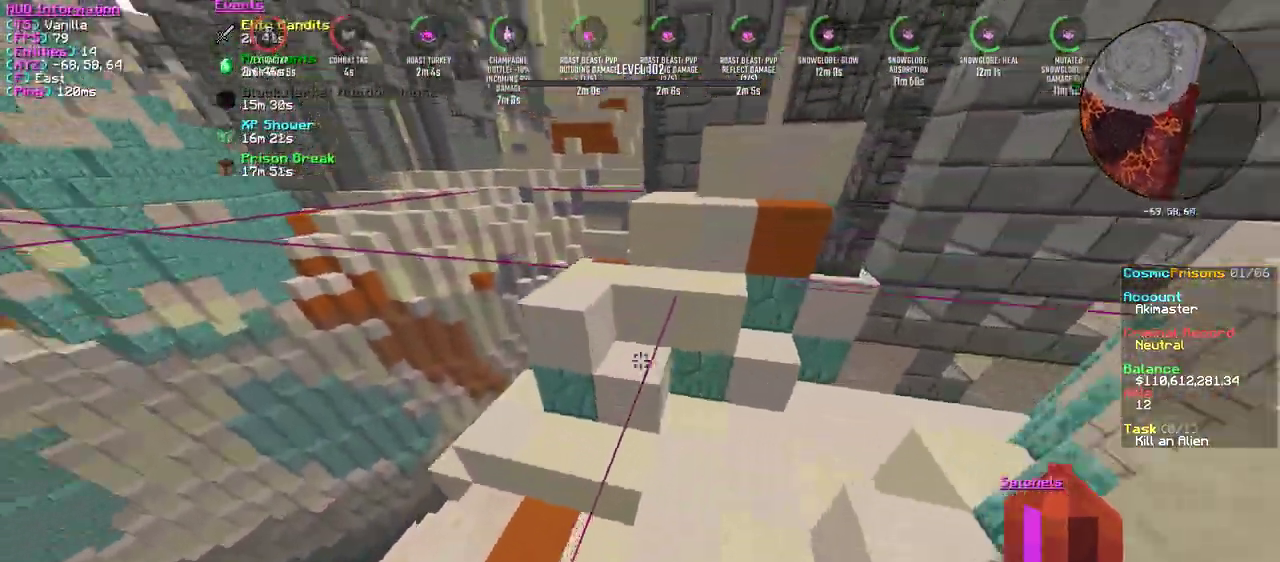
{"keys": ["w"], "mouse": [], "events": [[34, "mouse_left", "down"], [184, "mouse_left", "up"]]}
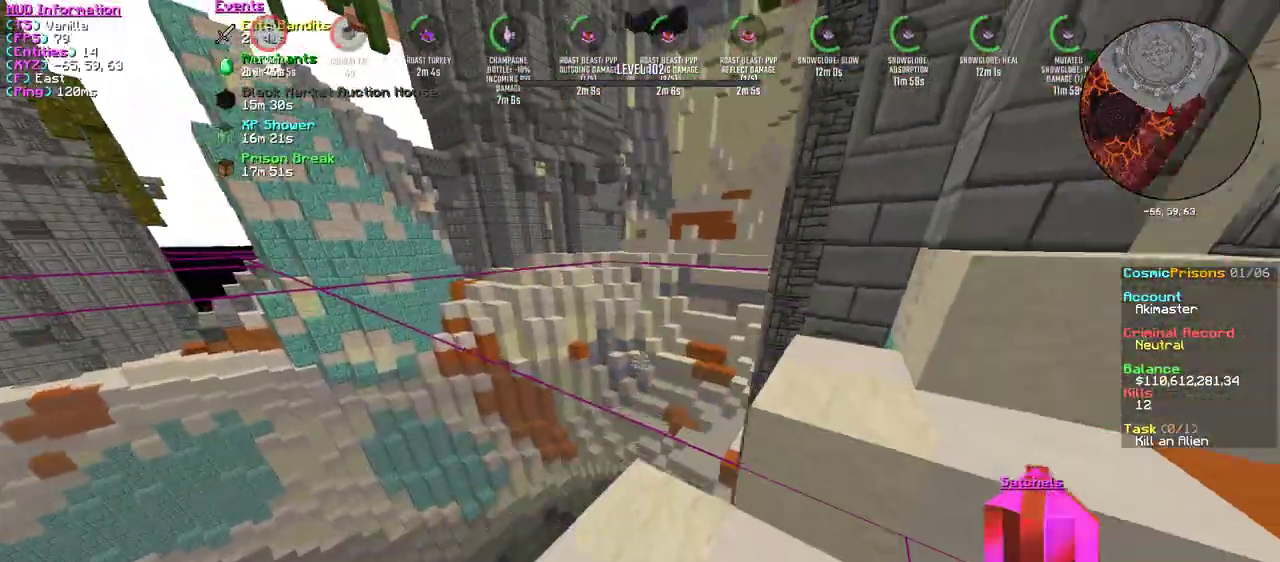
{"keys": ["w"], "mouse": [], "events": []}
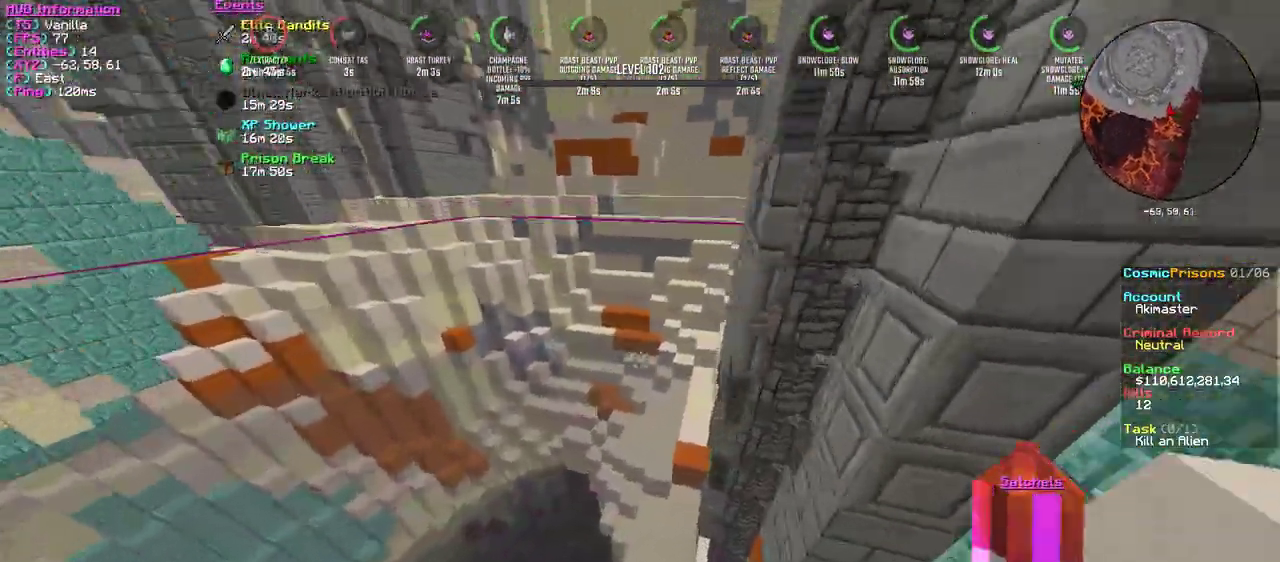
{"keys": ["w"], "mouse": [], "events": [[17, "mouse_left", "down"], [150, "mouse_left", "up"]]}
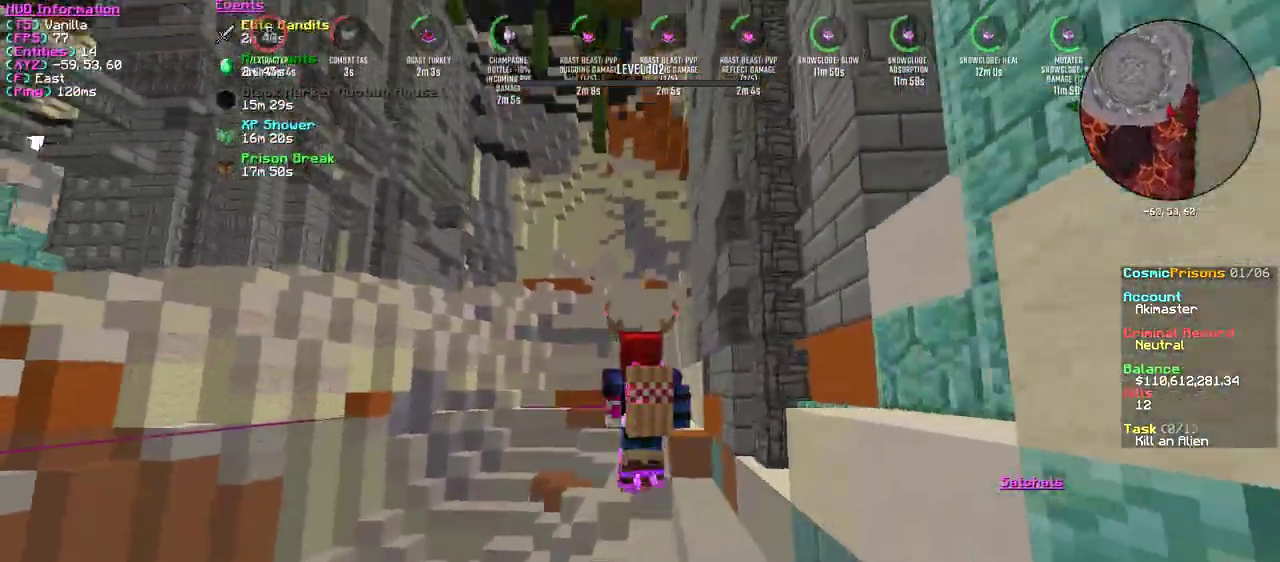
{"keys": ["w"], "mouse": [], "events": []}
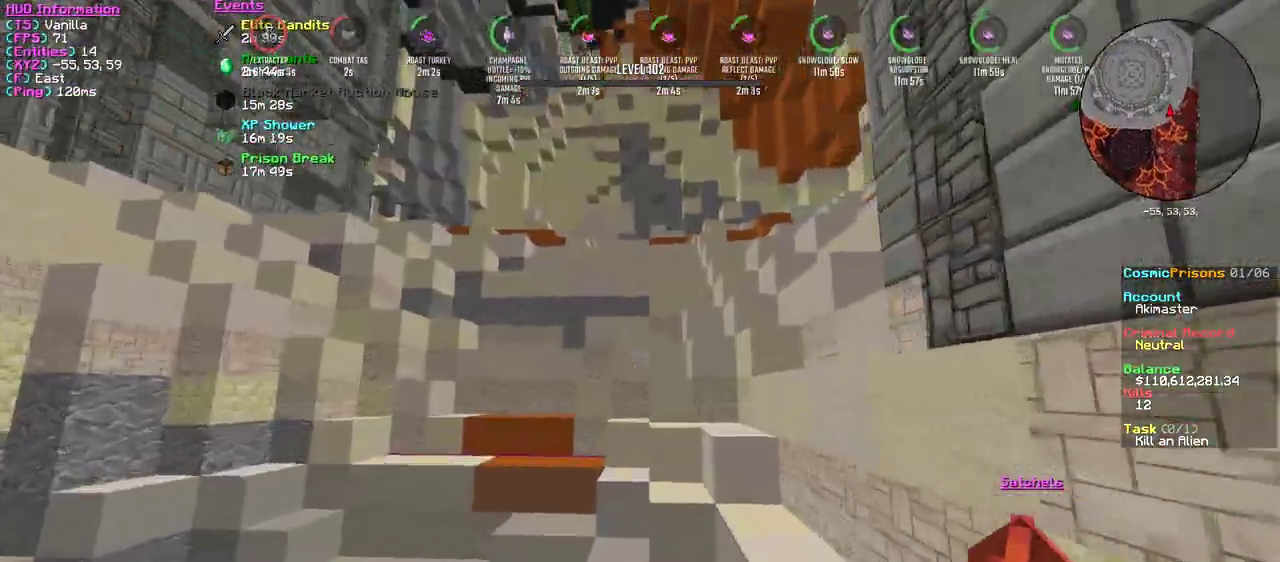
{"keys": ["w"], "mouse": [], "events": []}
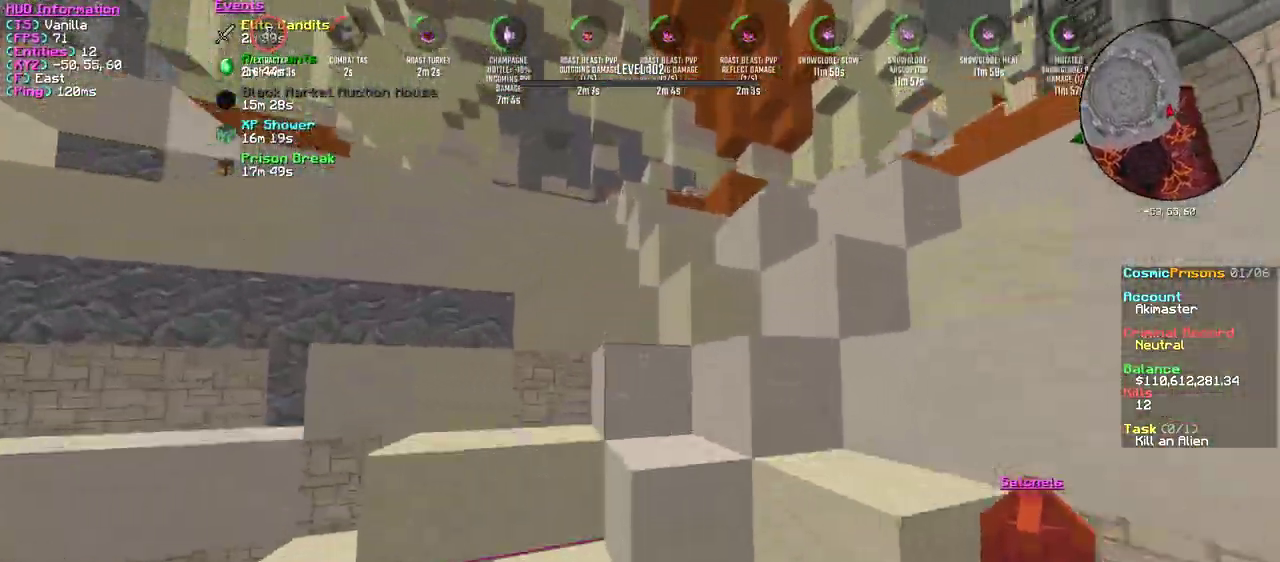
{"keys": ["d", "w"], "mouse": [], "events": [[116, "w", "up"], [250, "d", "down"], [267, "w", "down"]]}
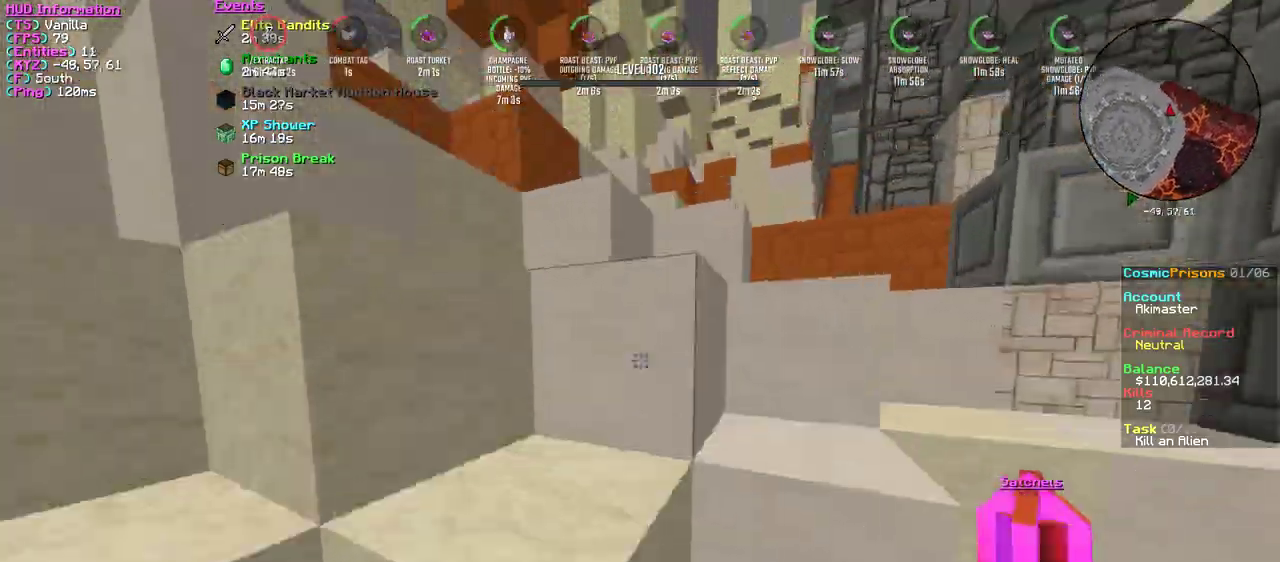
{"keys": [], "mouse": [], "events": [[134, "d", "up"], [367, "d", "down"], [467, "w", "up"], [484, "d", "up"]]}
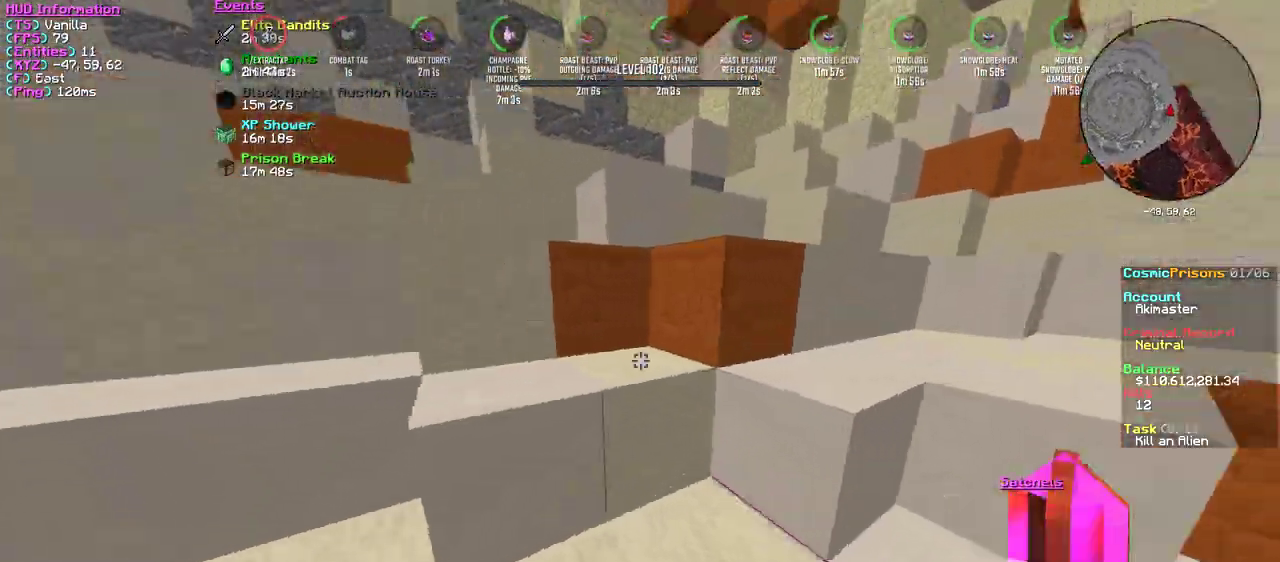
{"keys": ["d", "w"], "mouse": [], "events": [[133, "w", "down"], [200, "d", "down"]]}
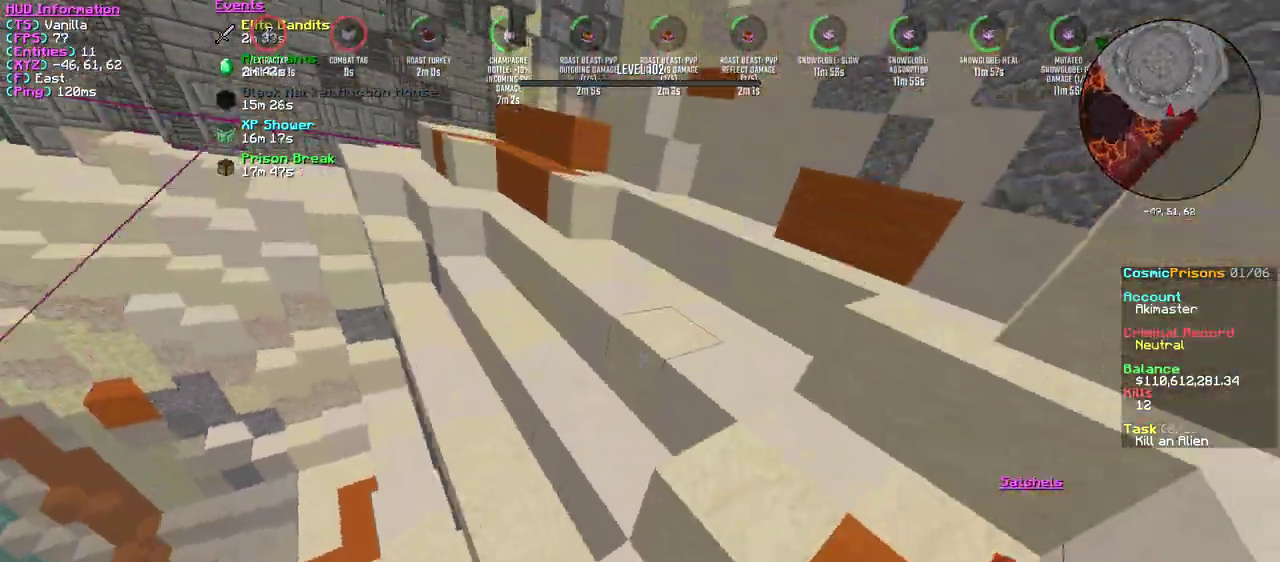
{"keys": ["w"], "mouse": [], "events": [[217, "d", "up"], [368, "mouse_left", "down"], [501, "mouse_left", "up"]]}
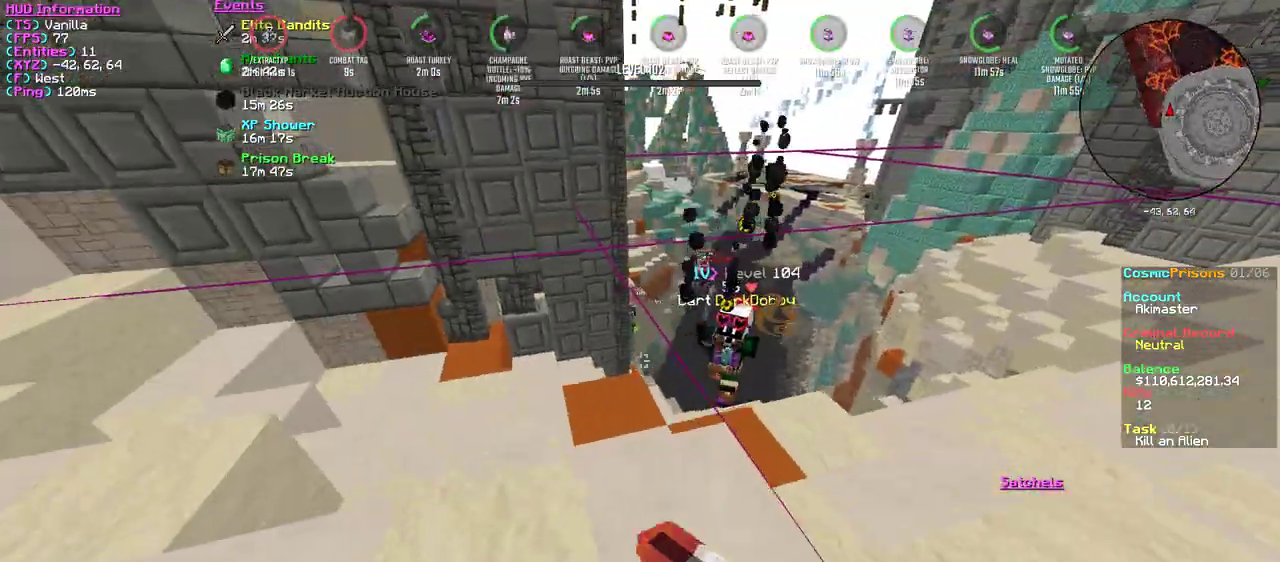
{"keys": ["d", "s"], "mouse": ["left"], "events": [[183, "a", "down"], [334, "mouse_left", "down"], [400, "a", "up"], [450, "w", "up"], [467, "d", "down"], [467, "s", "down"]]}
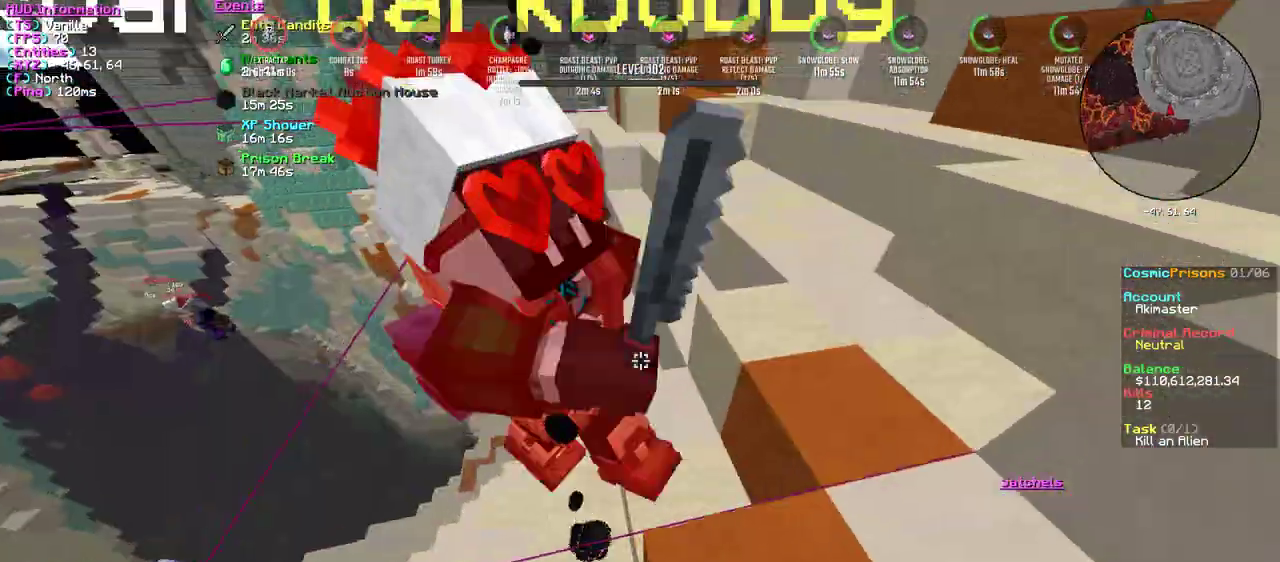
{"keys": ["d", "w"], "mouse": [], "events": [[217, "s", "up"], [251, "w", "down"], [284, "mouse_left", "up"]]}
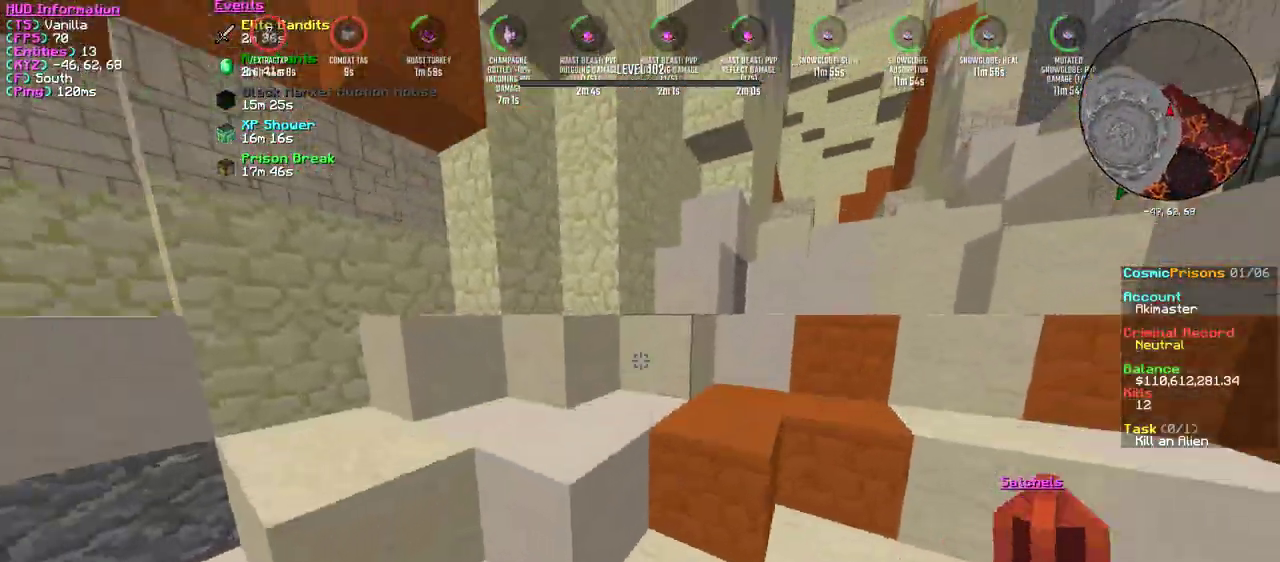
{"keys": ["d", "w"], "mouse": [], "events": [[50, "d", "up"], [133, "d", "down"], [350, "d", "up"], [450, "d", "down"]]}
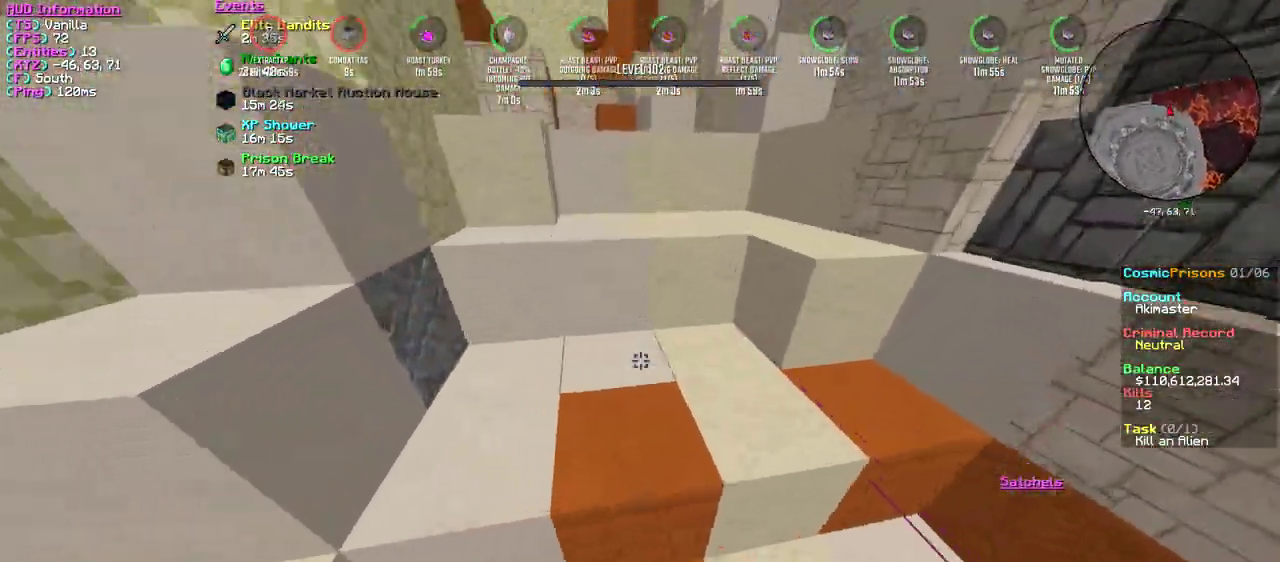
{"keys": ["w"], "mouse": ["right"], "events": [[67, "mouse_right", "down"], [217, "d", "up"], [234, "mouse_right", "up"], [418, "mouse_right", "down"]]}